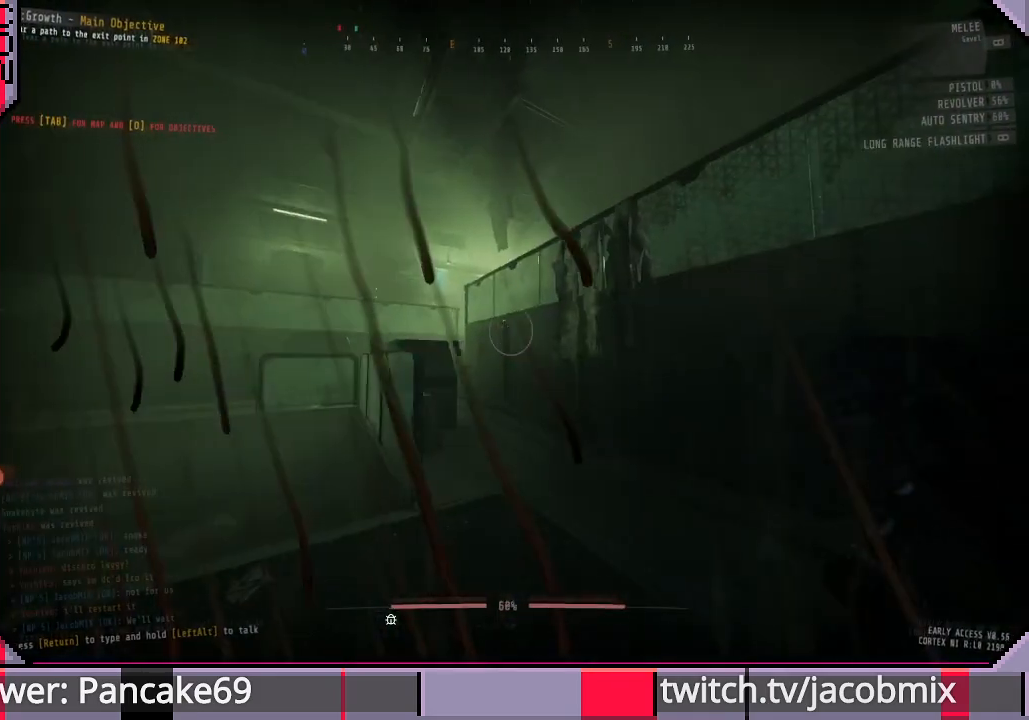
Gameplay with keyboard and mouse; each line is a JSON object with the keys and mouse buttons held at the frame after it. "events" lists presses ("down") and releases ("up") of "a", "c", "ctrl", "d", "e", "f", "q", "r", "s", "shift", "space", "t", "tab", "w", "x", "z", "mouse_left", "mouse_wheel", "mouse_right", "mouse_mb4" and "mouse_mb5" between this image and that frame as [ms after this image, input, new state], when the widget could be followed in between. "mouse_left", "mouse_wheel", "mouse_right", "mouse_mb4", "mouse_mb5" = the "left", "wheel", "right", "mb4", "mb5" buttons of the "mouse" list. No other keys are recorded. "wheel" means that the mouse wheel is clicked or scrolled. Mouse movement is not recorded.
{"keys": ["w"], "mouse": [], "events": [[33, "w", "down"], [500, "d", "up"]]}
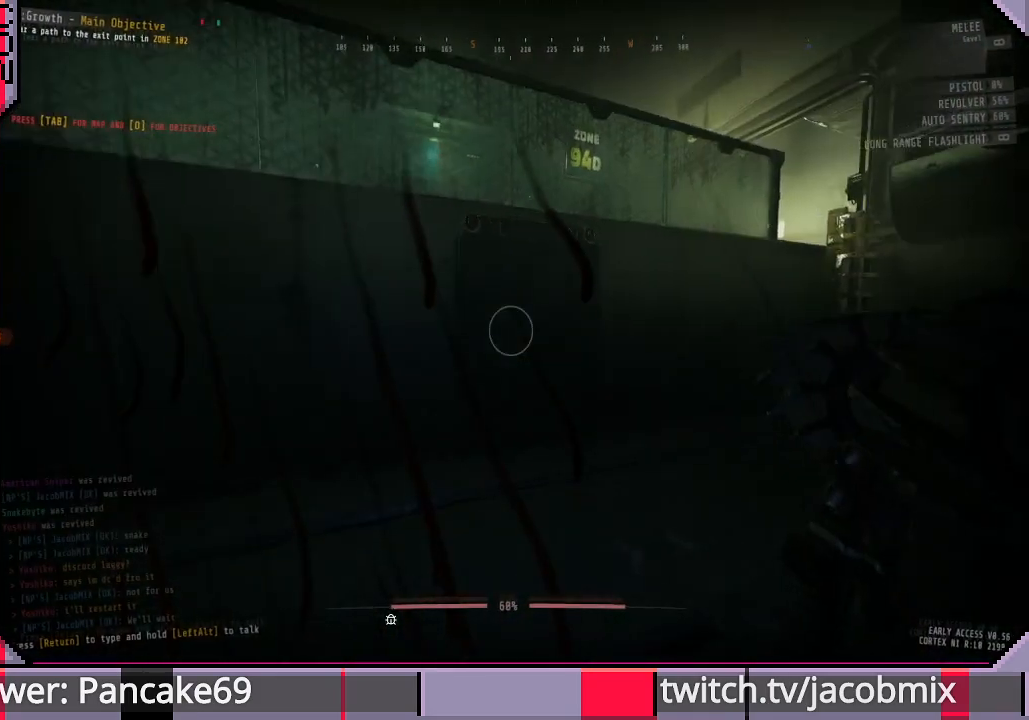
{"keys": ["w"], "mouse": [], "events": []}
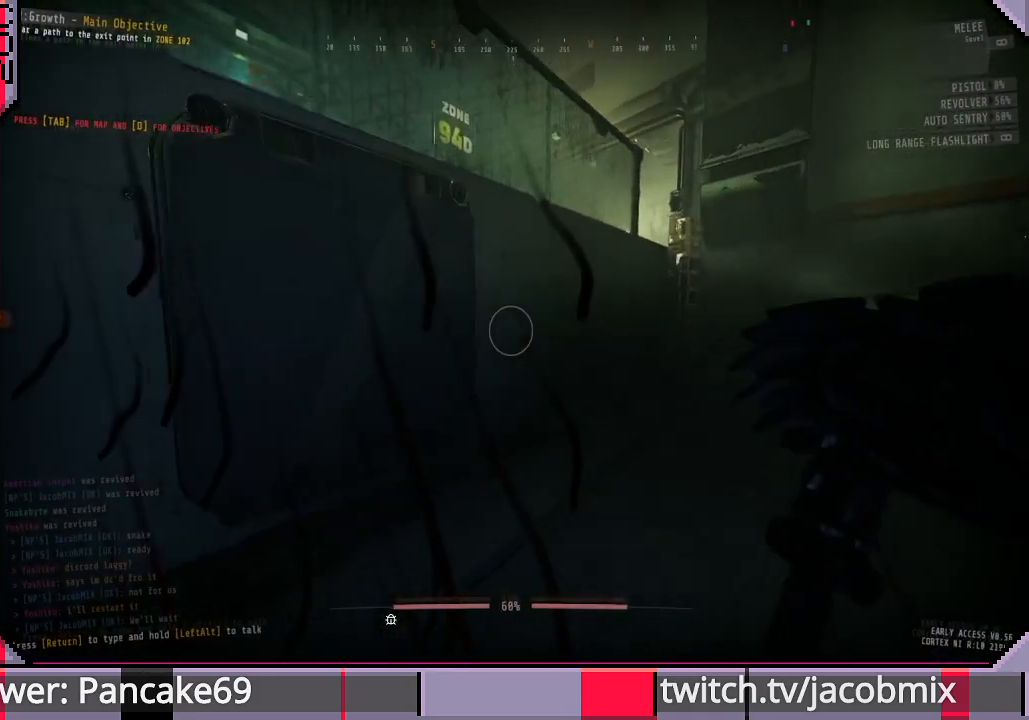
{"keys": ["w"], "mouse": [], "events": [[66, "d", "down"], [433, "d", "up"]]}
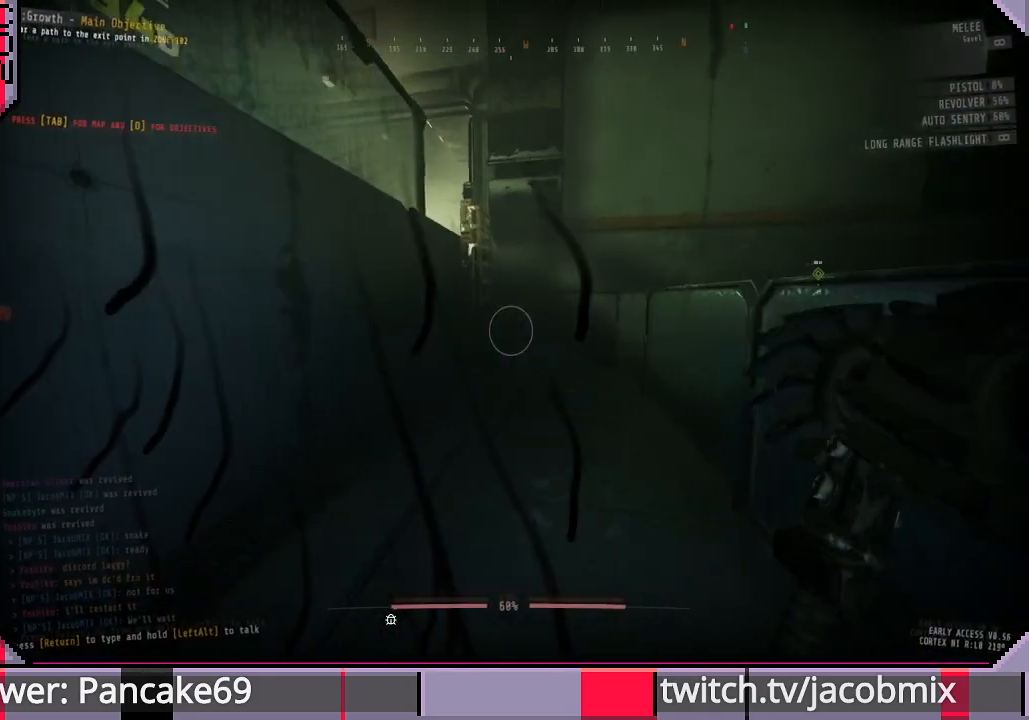
{"keys": ["w"], "mouse": [], "events": []}
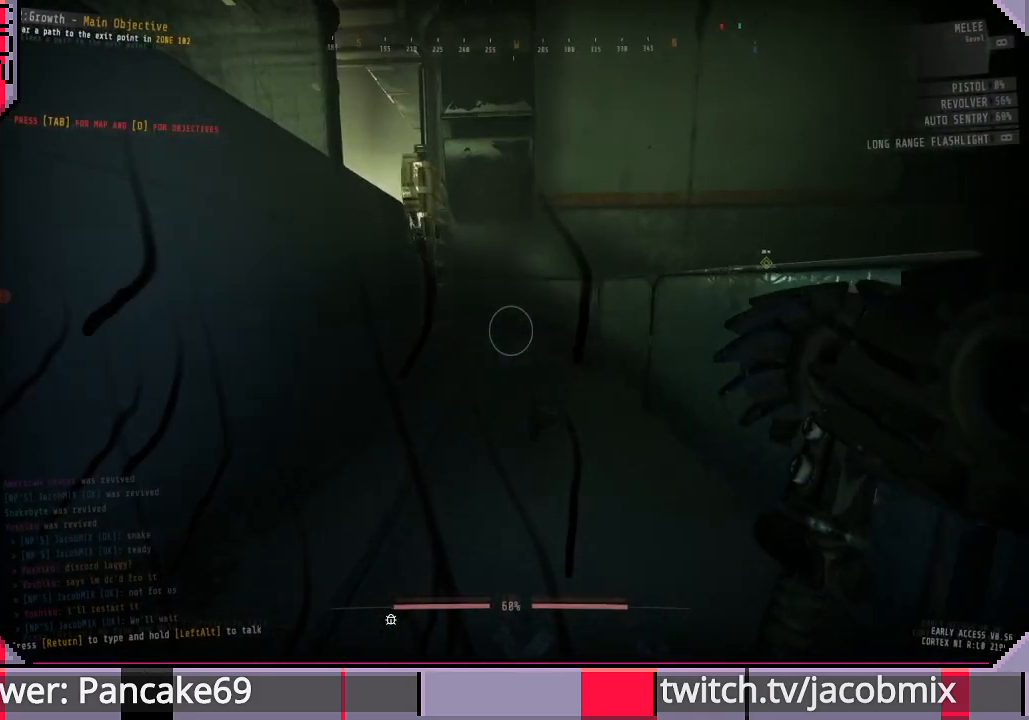
{"keys": ["w"], "mouse": [], "events": [[100, "ctrl", "down"], [266, "ctrl", "up"]]}
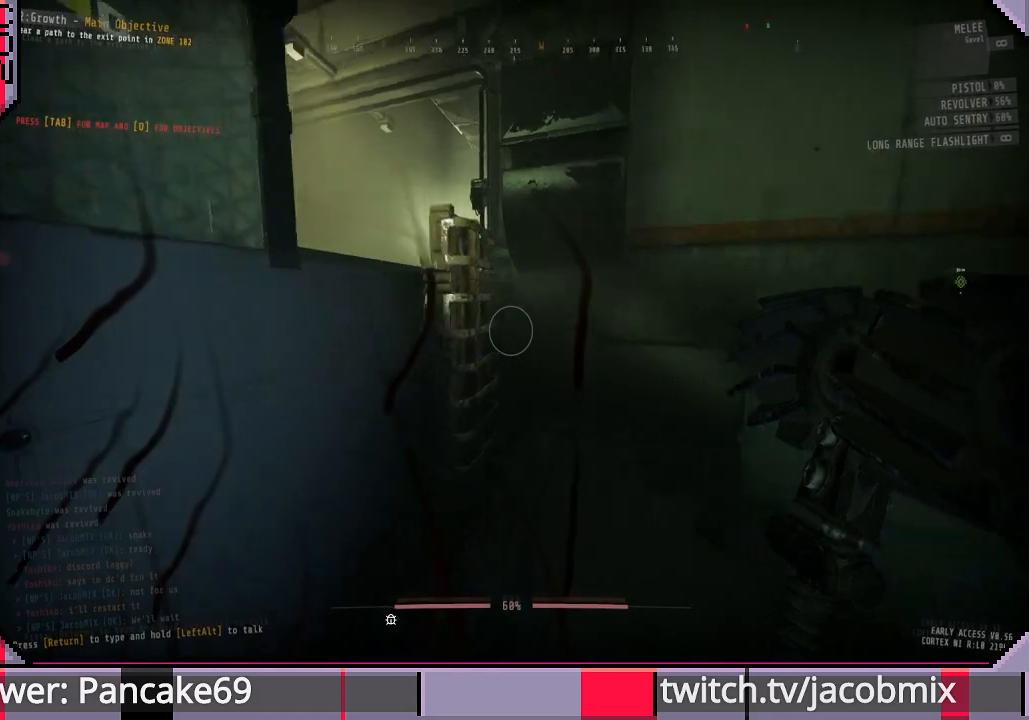
{"keys": ["e", "w"], "mouse": [], "events": [[300, "space", "down"], [500, "e", "down"], [500, "space", "up"]]}
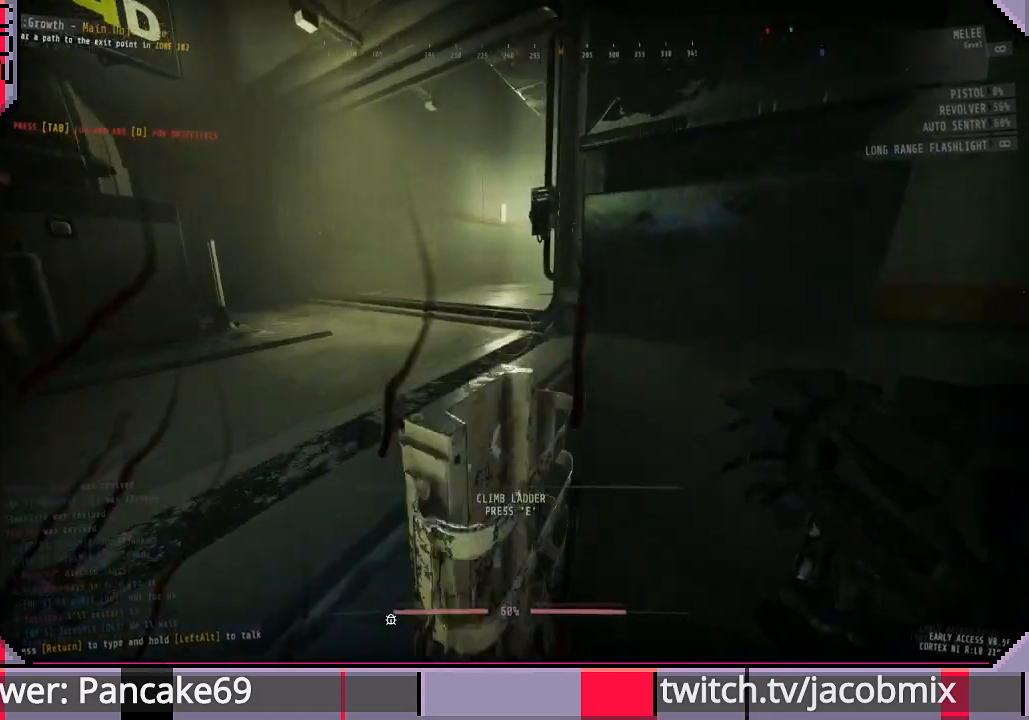
{"keys": ["w"], "mouse": [], "events": [[300, "e", "up"]]}
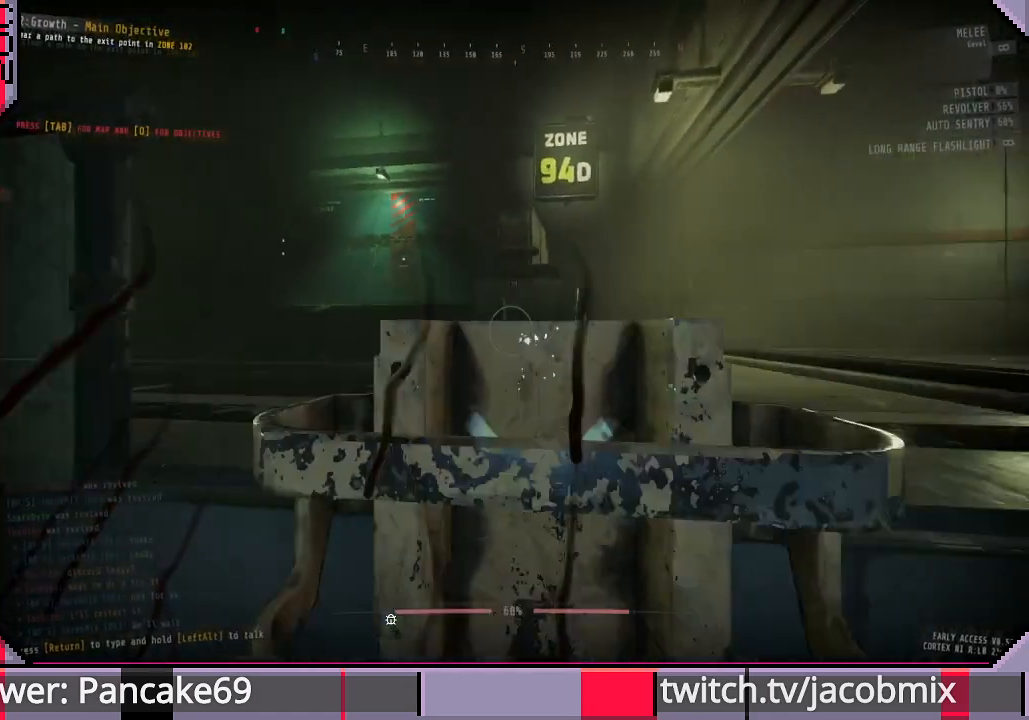
{"keys": ["w"], "mouse": [], "events": []}
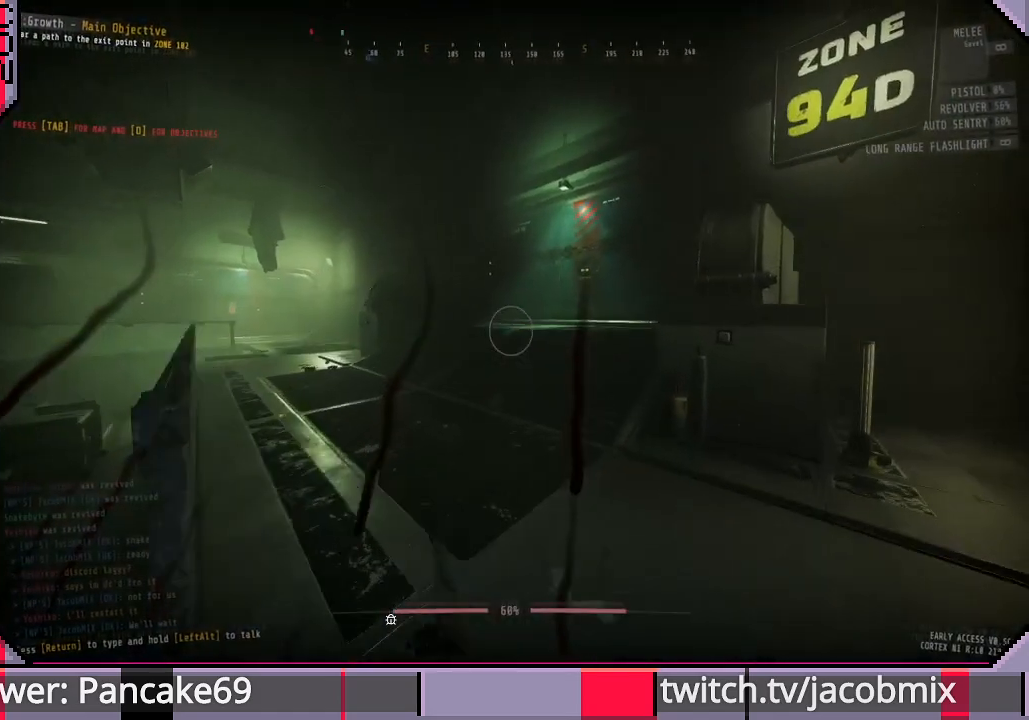
{"keys": ["d", "w"], "mouse": [], "events": [[66, "d", "down"]]}
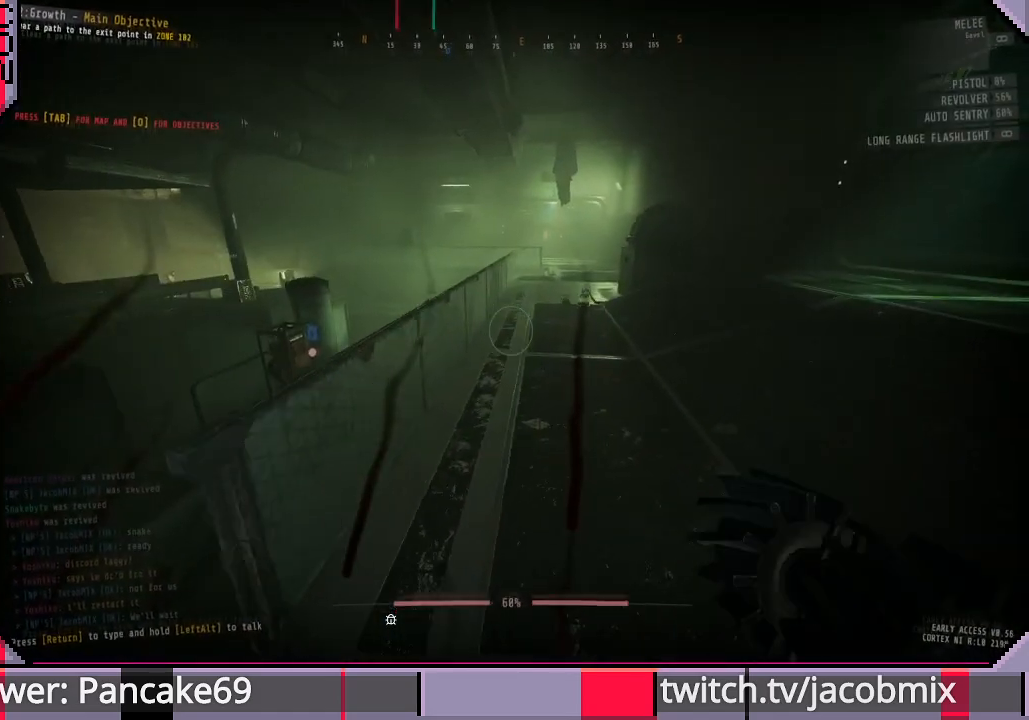
{"keys": ["w"], "mouse": [], "events": [[366, "d", "up"]]}
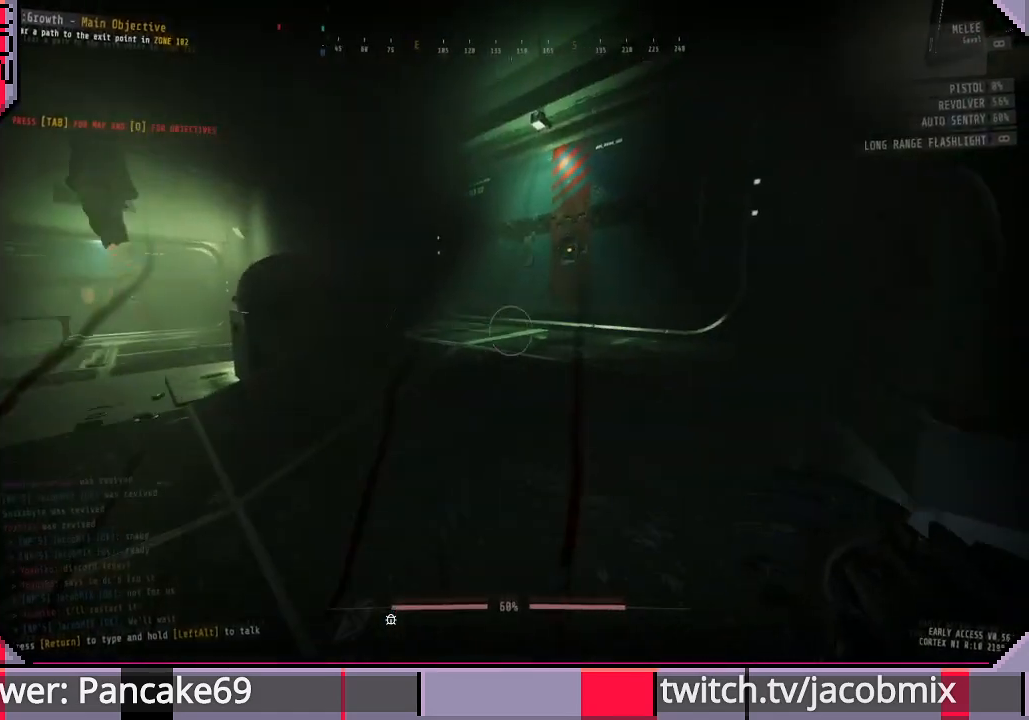
{"keys": ["w"], "mouse": [], "events": []}
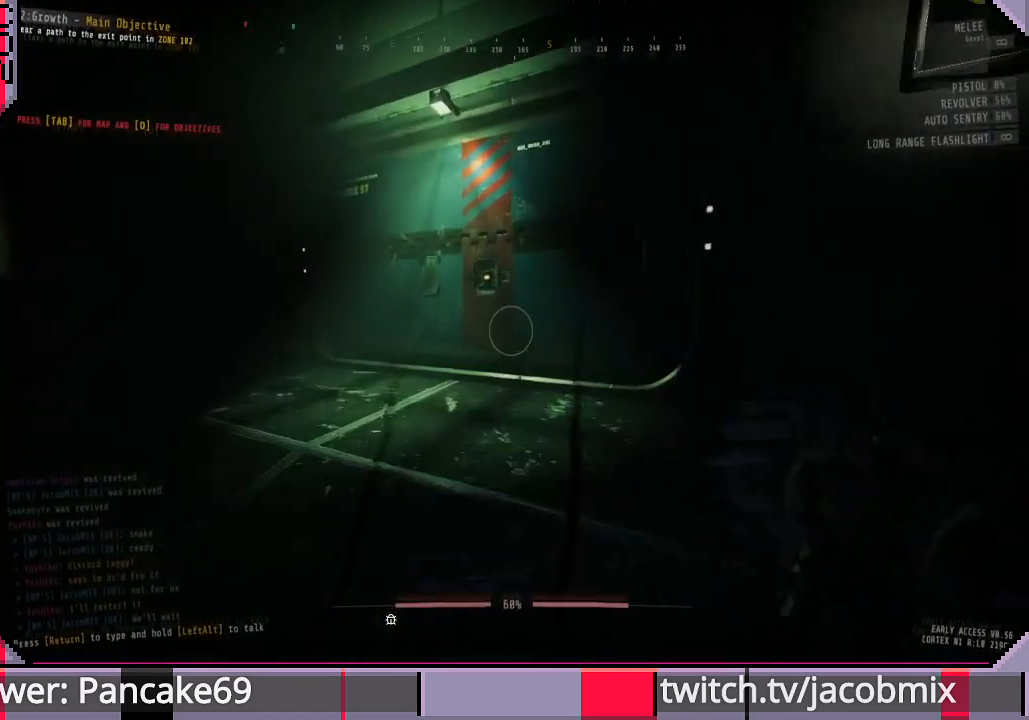
{"keys": ["w"], "mouse": [], "events": []}
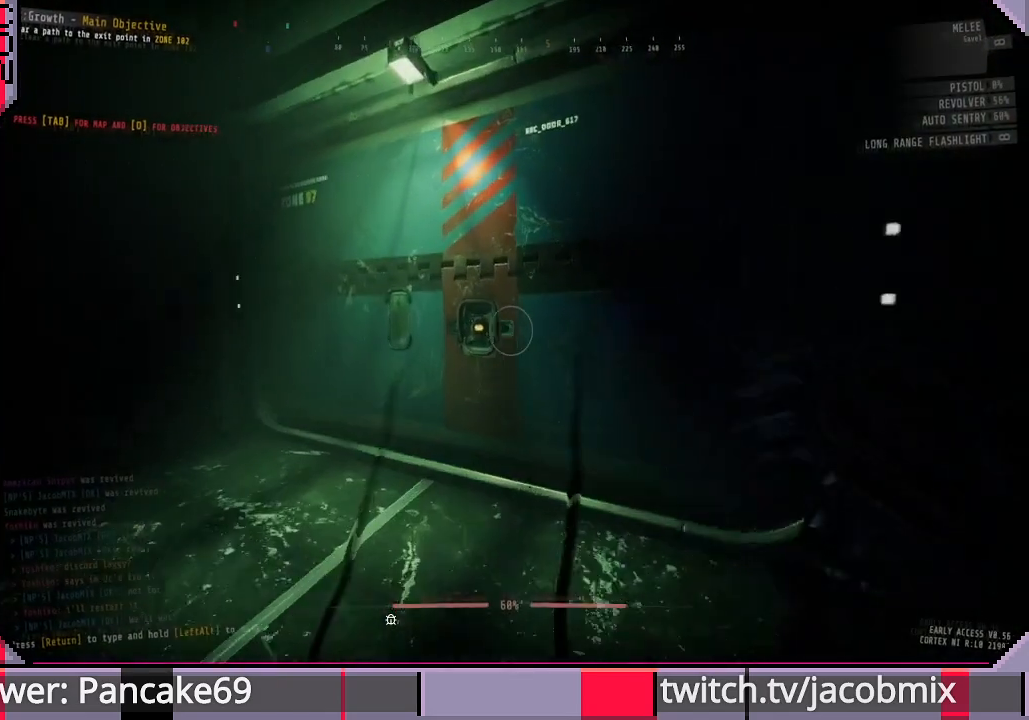
{"keys": ["w"], "mouse": [], "events": [[233, "ctrl", "down"], [400, "ctrl", "up"]]}
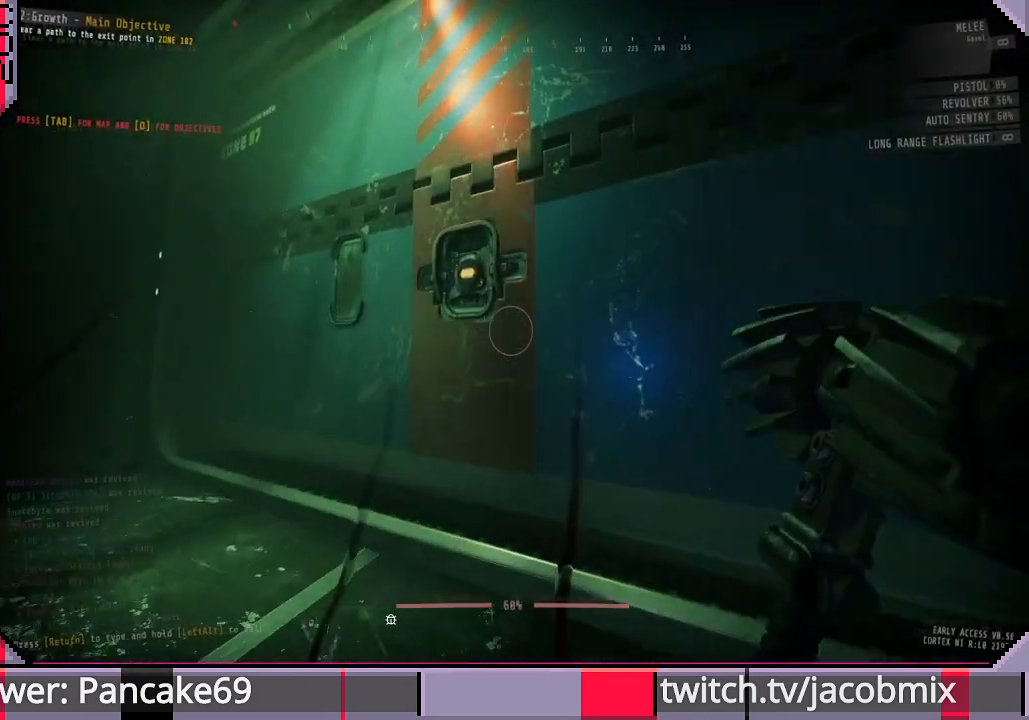
{"keys": ["a"], "mouse": [], "events": [[233, "a", "down"], [400, "w", "up"]]}
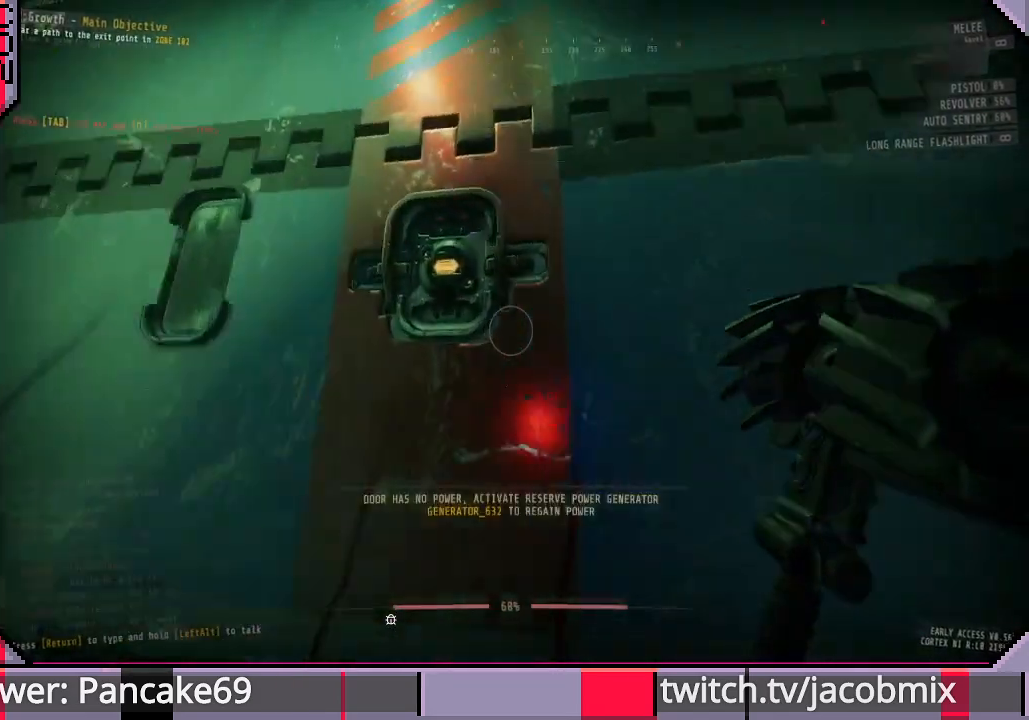
{"keys": ["a"], "mouse": [], "events": [[366, "s", "down"], [500, "s", "up"]]}
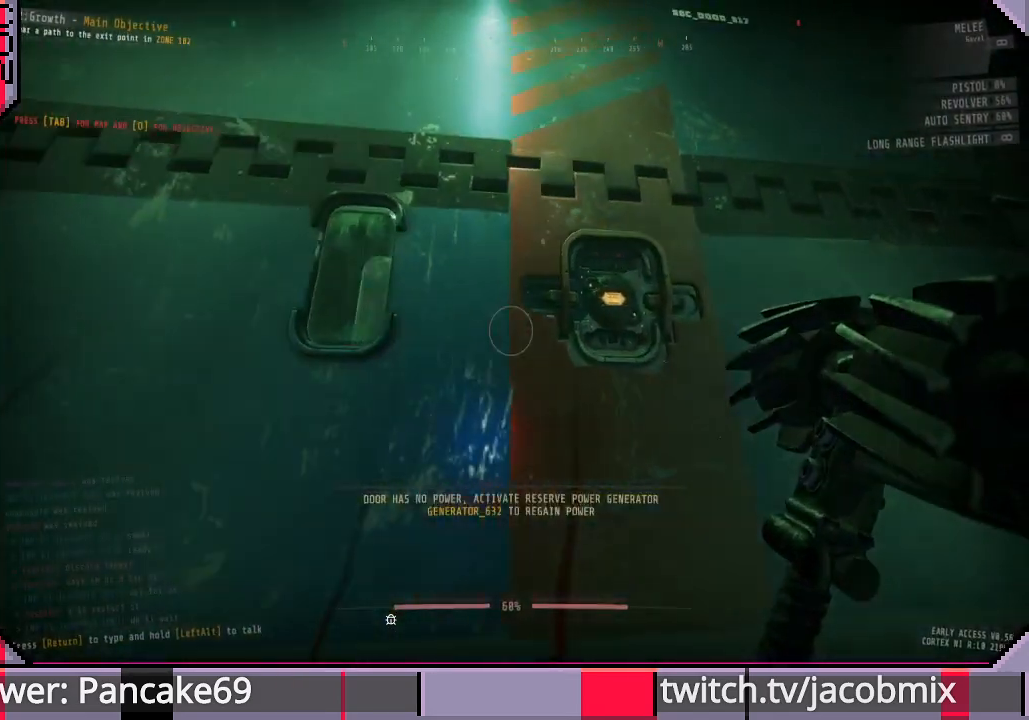
{"keys": ["a"], "mouse": [], "events": [[66, "a", "up"], [433, "a", "down"]]}
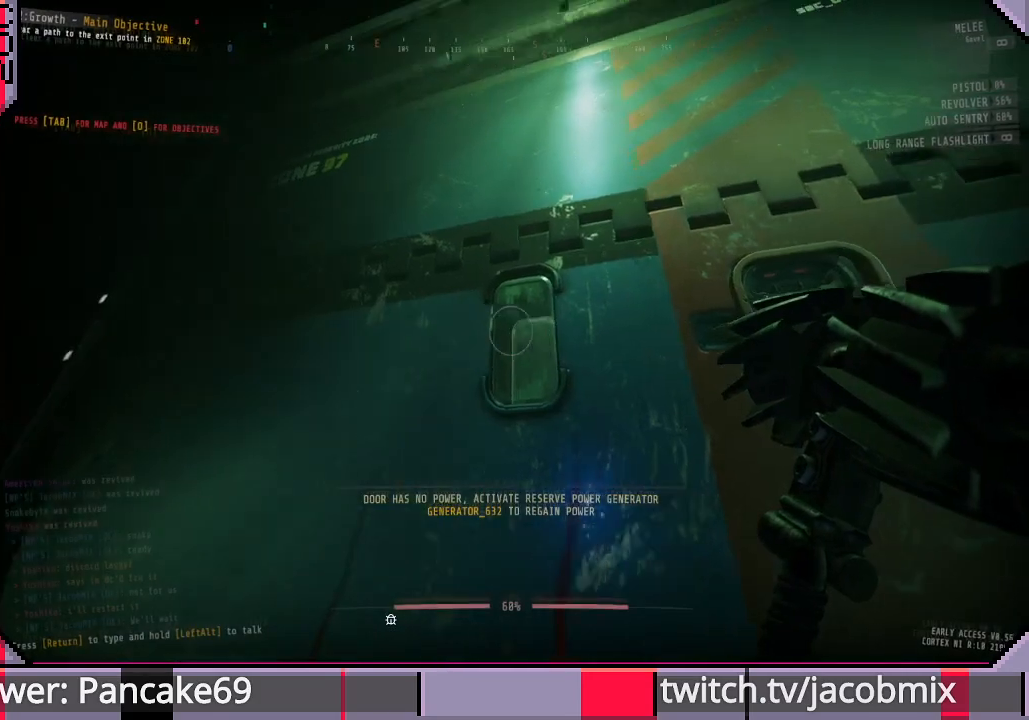
{"keys": ["a"], "mouse": [], "events": [[133, "w", "down"], [266, "w", "up"]]}
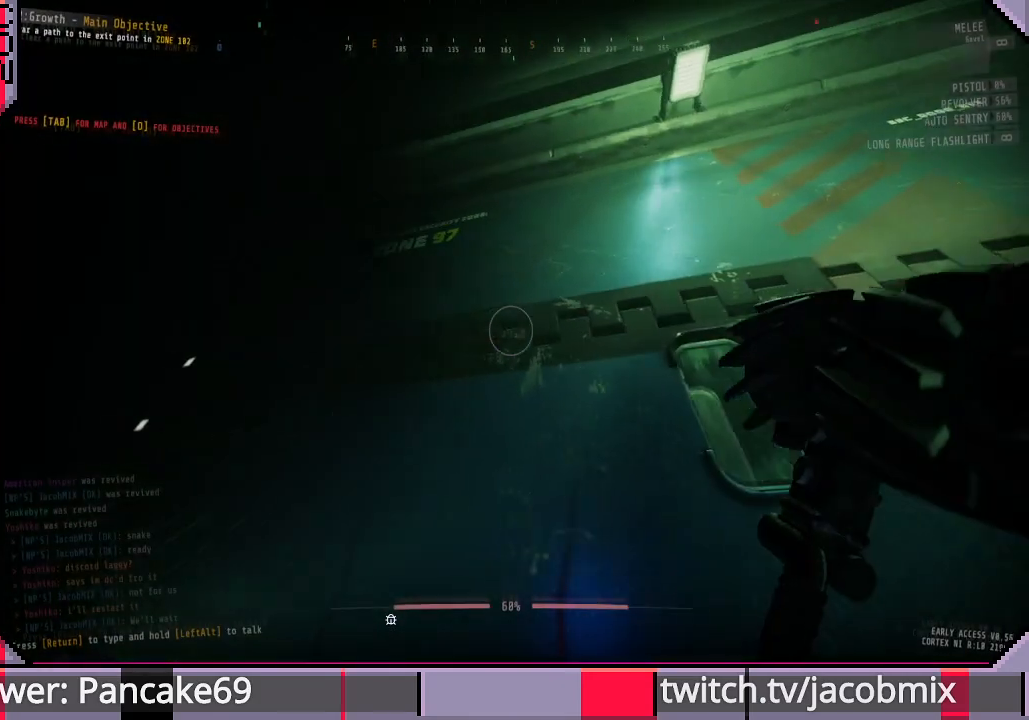
{"keys": ["d"], "mouse": [], "events": [[100, "a", "up"], [100, "s", "down"], [200, "s", "up"], [433, "d", "down"]]}
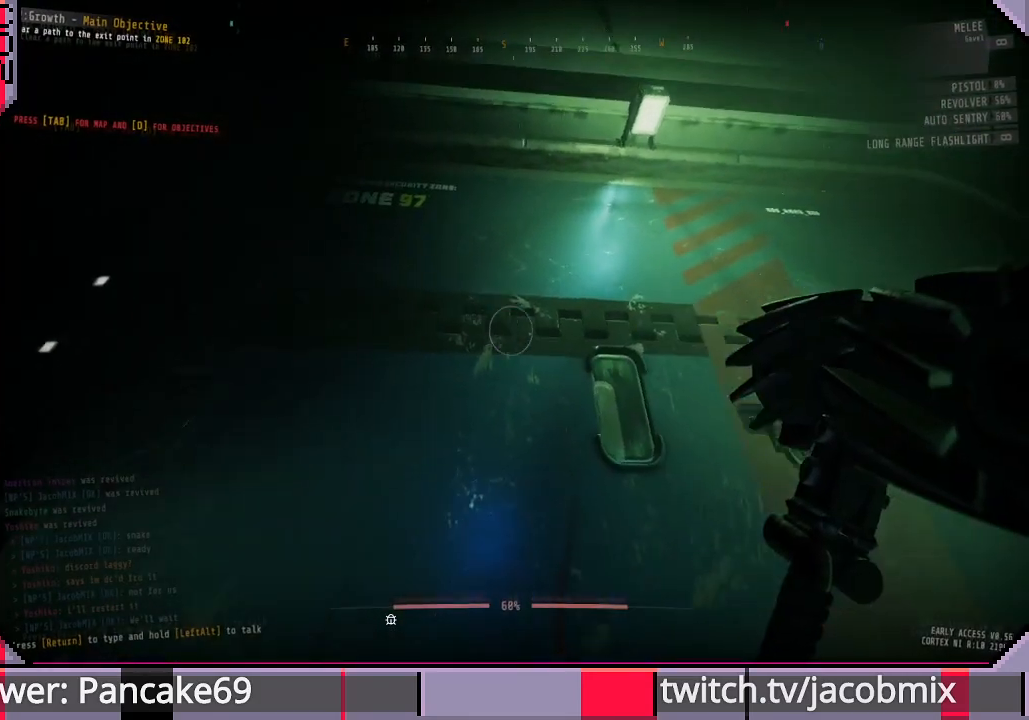
{"keys": ["d"], "mouse": [], "events": []}
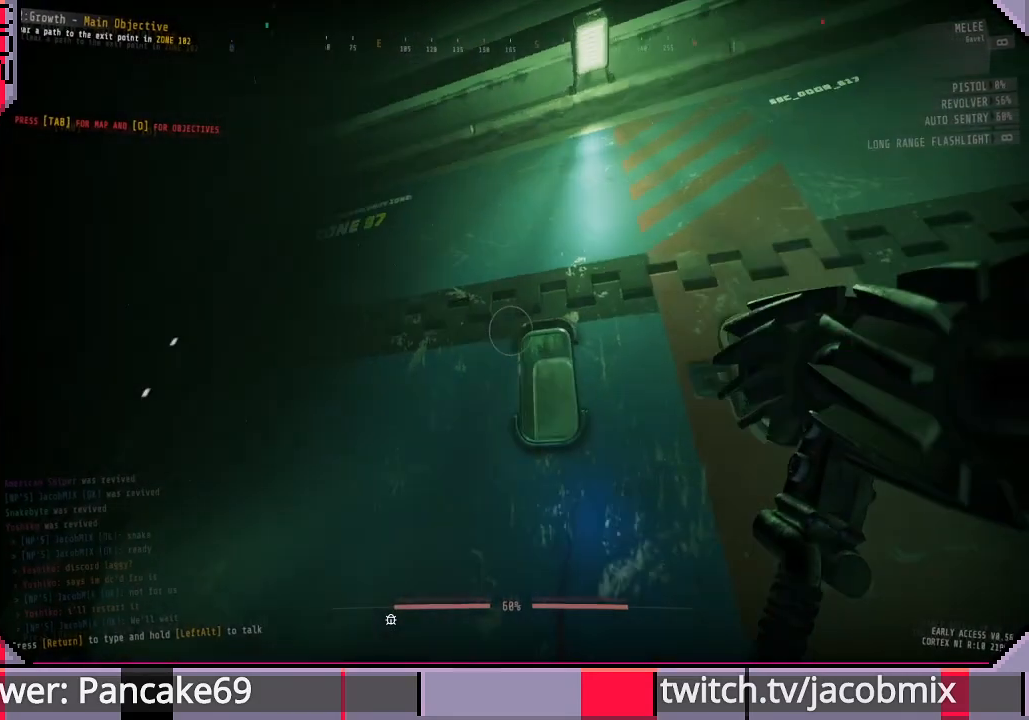
{"keys": [], "mouse": [], "events": [[433, "d", "up"]]}
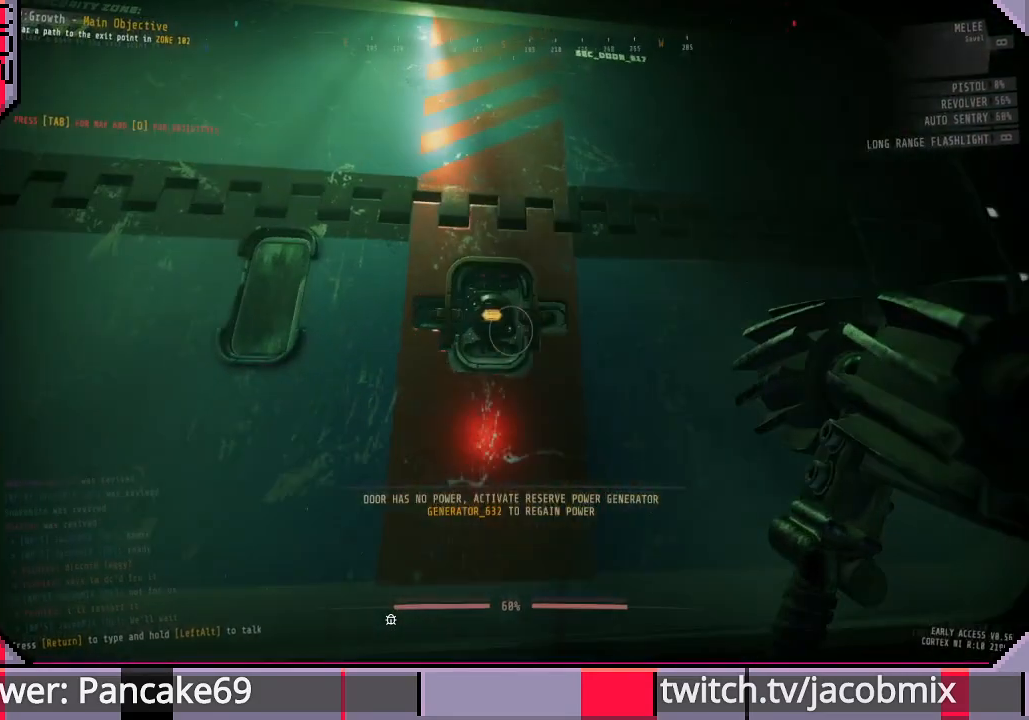
{"keys": ["a"], "mouse": [], "events": [[333, "a", "down"]]}
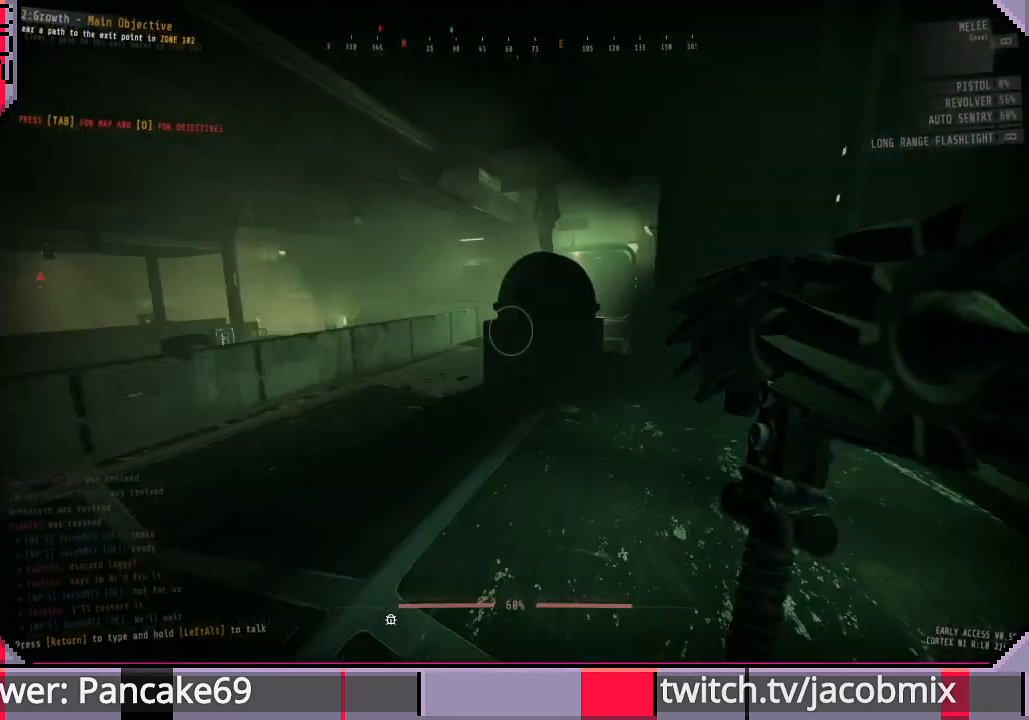
{"keys": ["w"], "mouse": [], "events": [[166, "a", "up"], [166, "w", "down"]]}
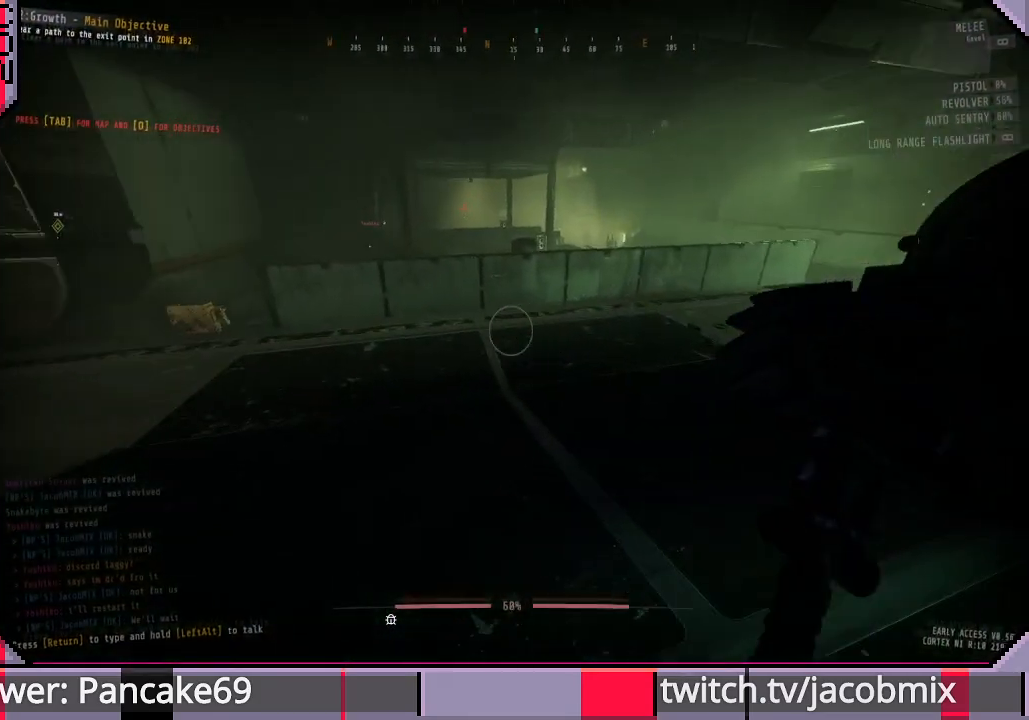
{"keys": ["a", "w"], "mouse": [], "events": [[266, "a", "down"]]}
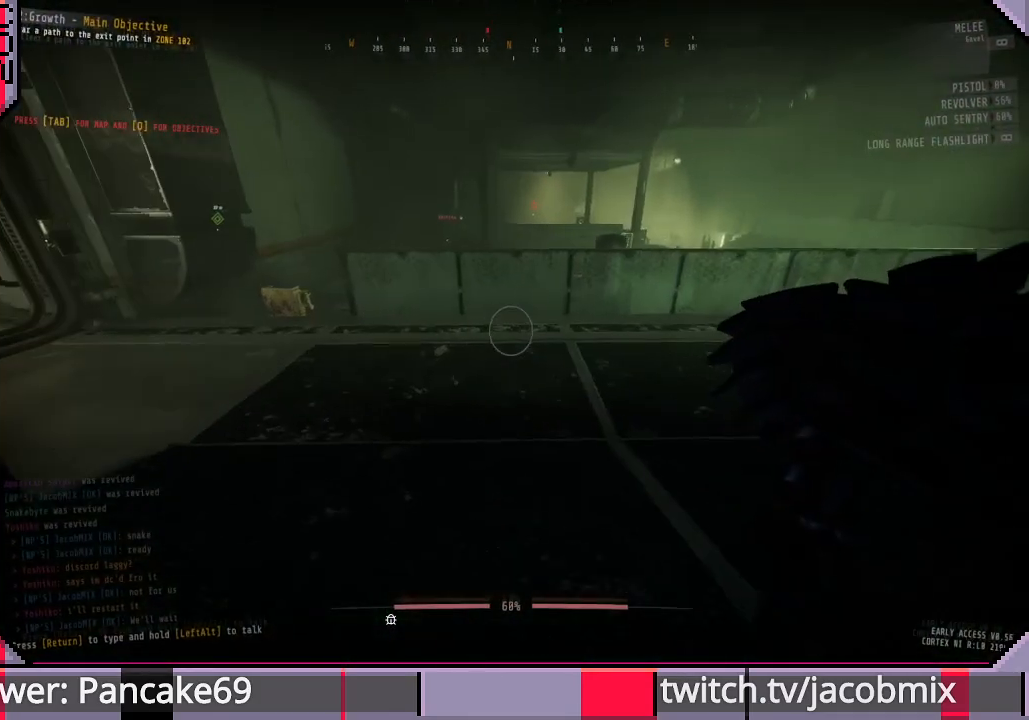
{"keys": ["w"], "mouse": [], "events": [[500, "a", "up"]]}
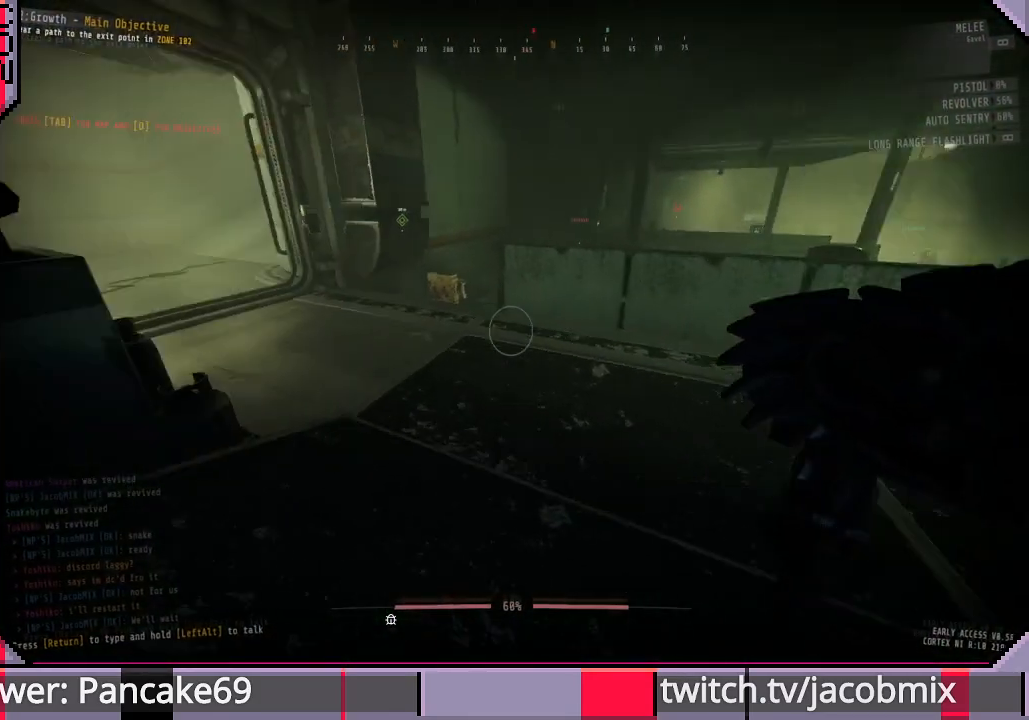
{"keys": ["w"], "mouse": [], "events": []}
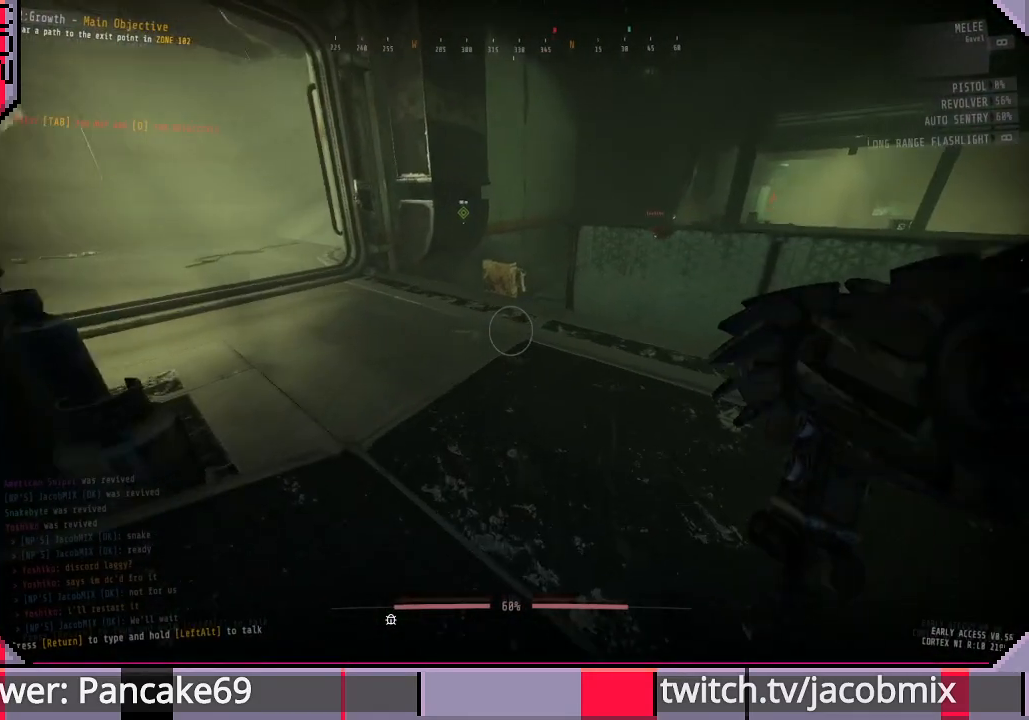
{"keys": ["d", "w"], "mouse": [], "events": [[166, "ctrl", "down"], [300, "ctrl", "up"], [400, "d", "down"]]}
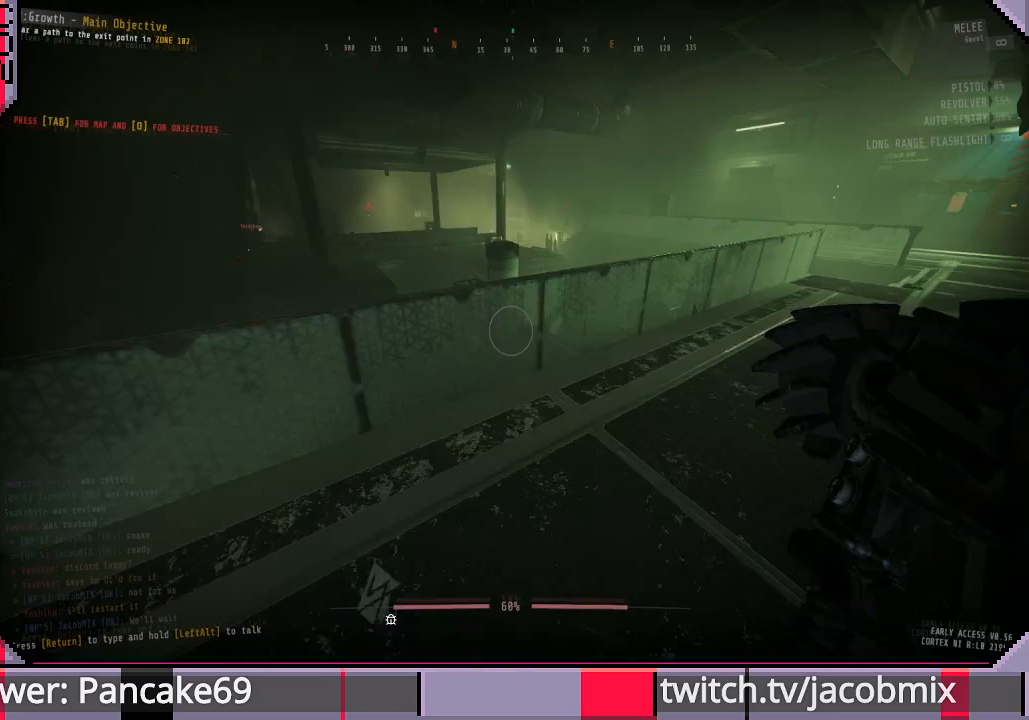
{"keys": ["d", "w"], "mouse": [], "events": []}
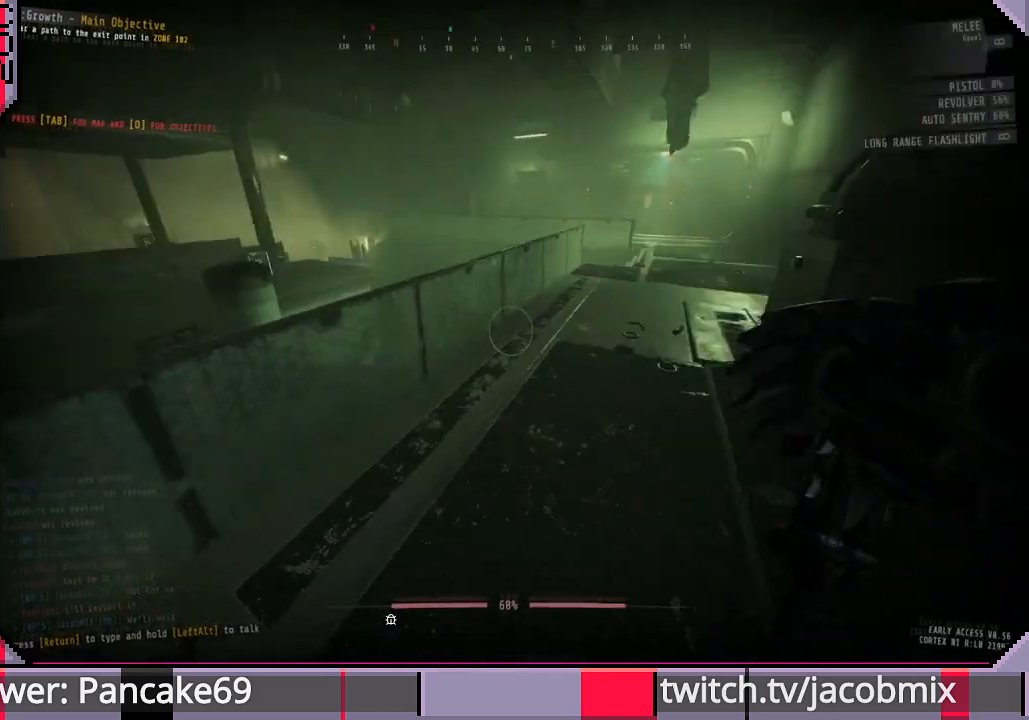
{"keys": ["w"], "mouse": [], "events": [[166, "d", "up"]]}